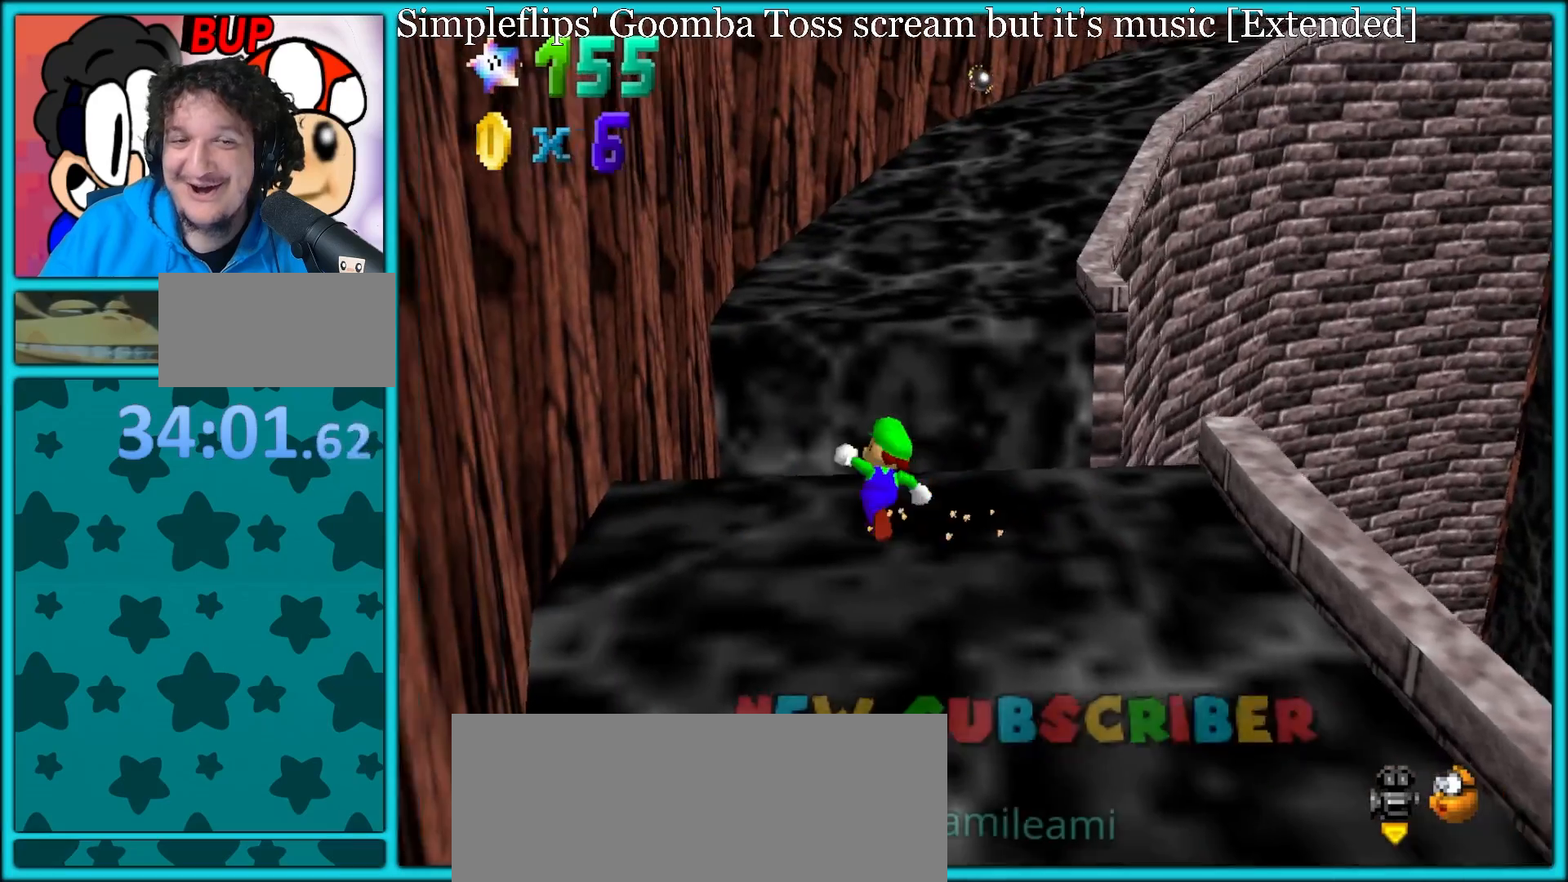
Gameplay with a controller (Nintendo layout); each line is a JSON object with the inputs held at the frame after it. "button_events" lists button changes between this image and that frame as [ms after this image, input, new state], when the widget could be followed in between (sticks are given only as held states). Not read: L1 L3 R3.
{"buttons": [], "left_stick": "up", "button_events": [[100, "Z", "down"], [133, "A", "down"], [283, "A", "up"], [333, "Z", "up"]]}
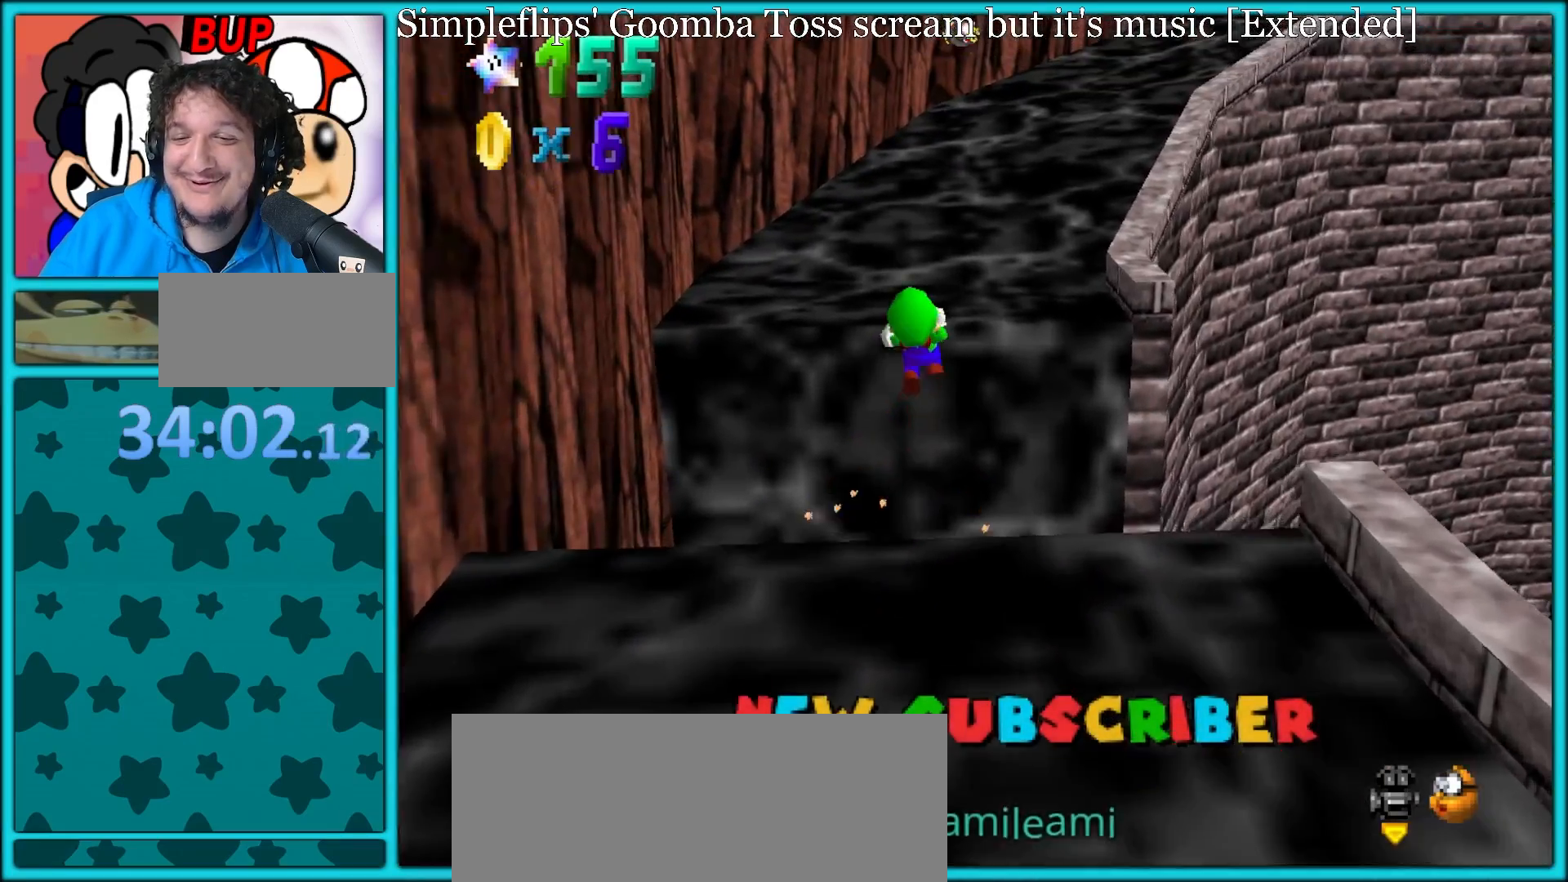
{"buttons": [], "left_stick": "up-left", "button_events": [[150, "C_LEFT", "down"], [317, "C_LEFT", "up"]]}
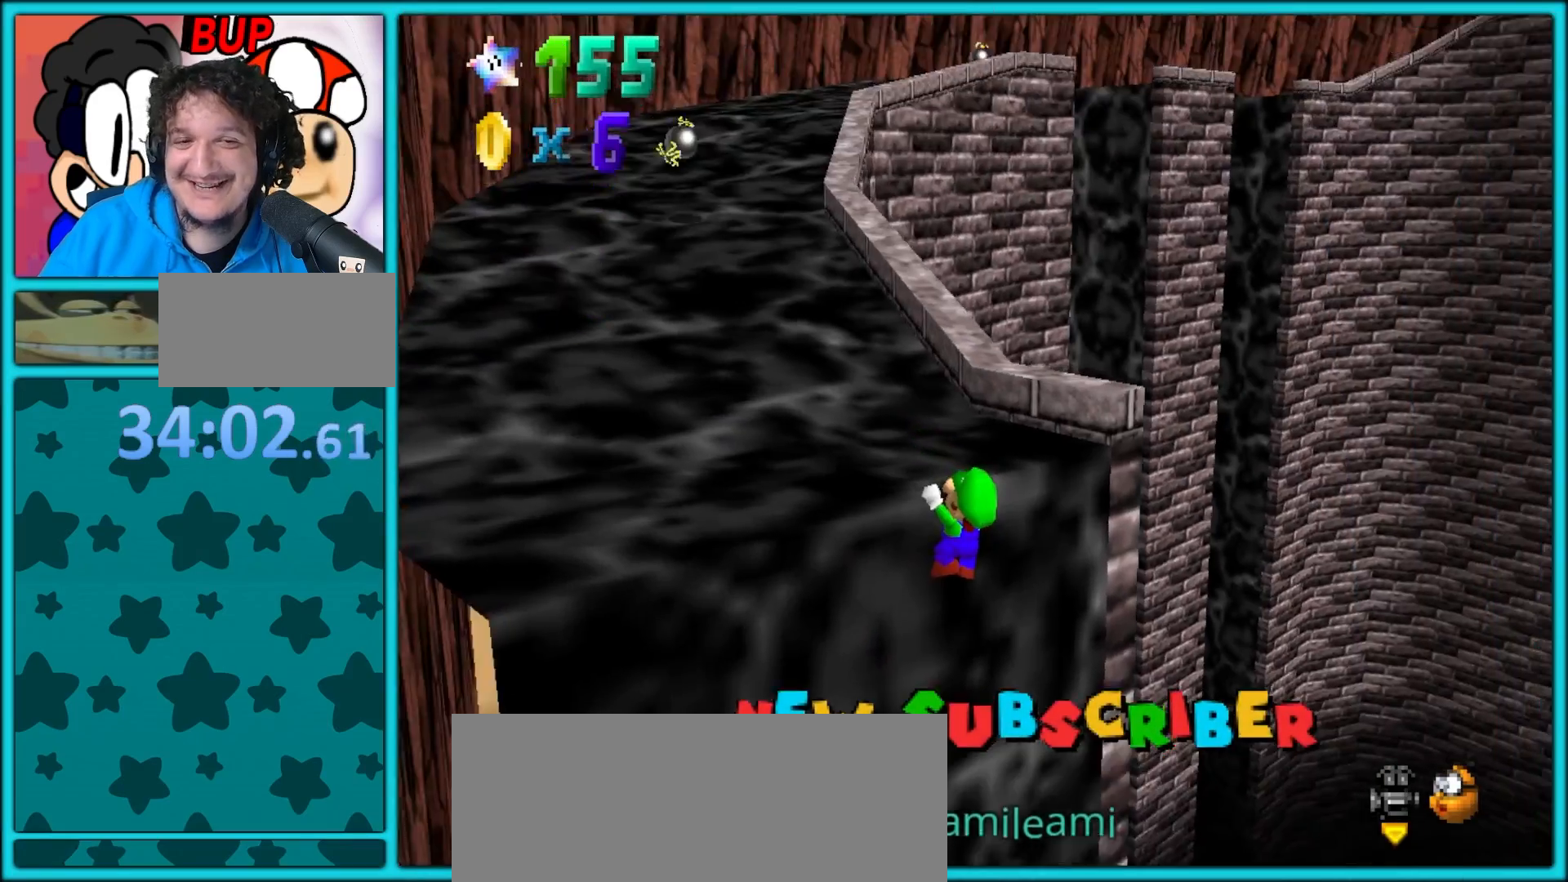
{"buttons": ["A"], "left_stick": "up-left", "button_events": [[200, "A", "down"], [317, "A", "up"], [367, "A", "down"]]}
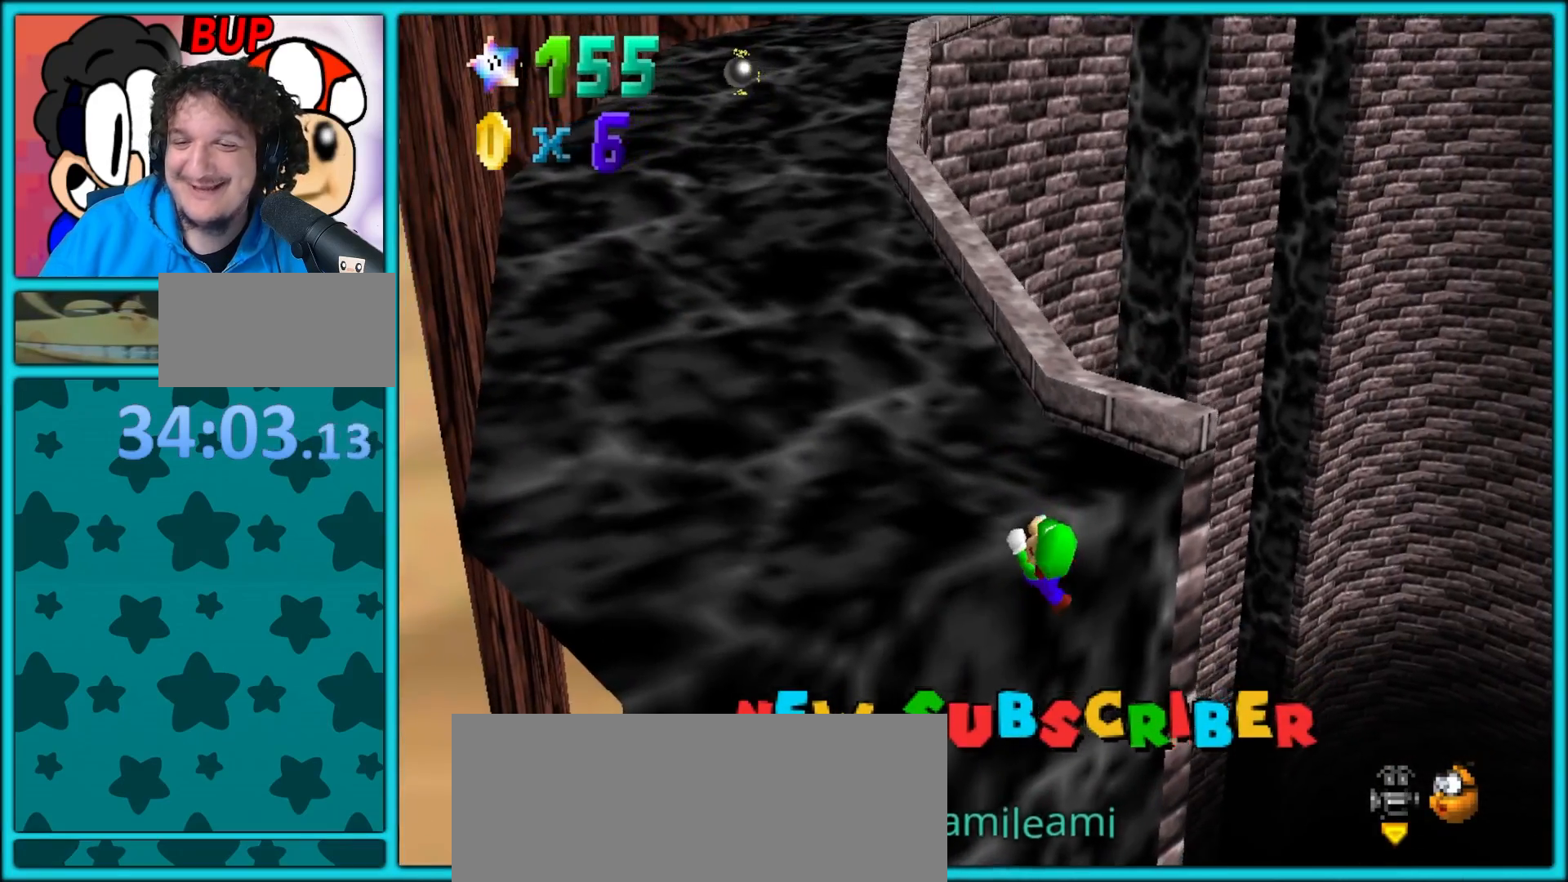
{"buttons": [], "left_stick": "up-left", "button_events": [[17, "A", "up"], [383, "A", "down"], [500, "A", "up"]]}
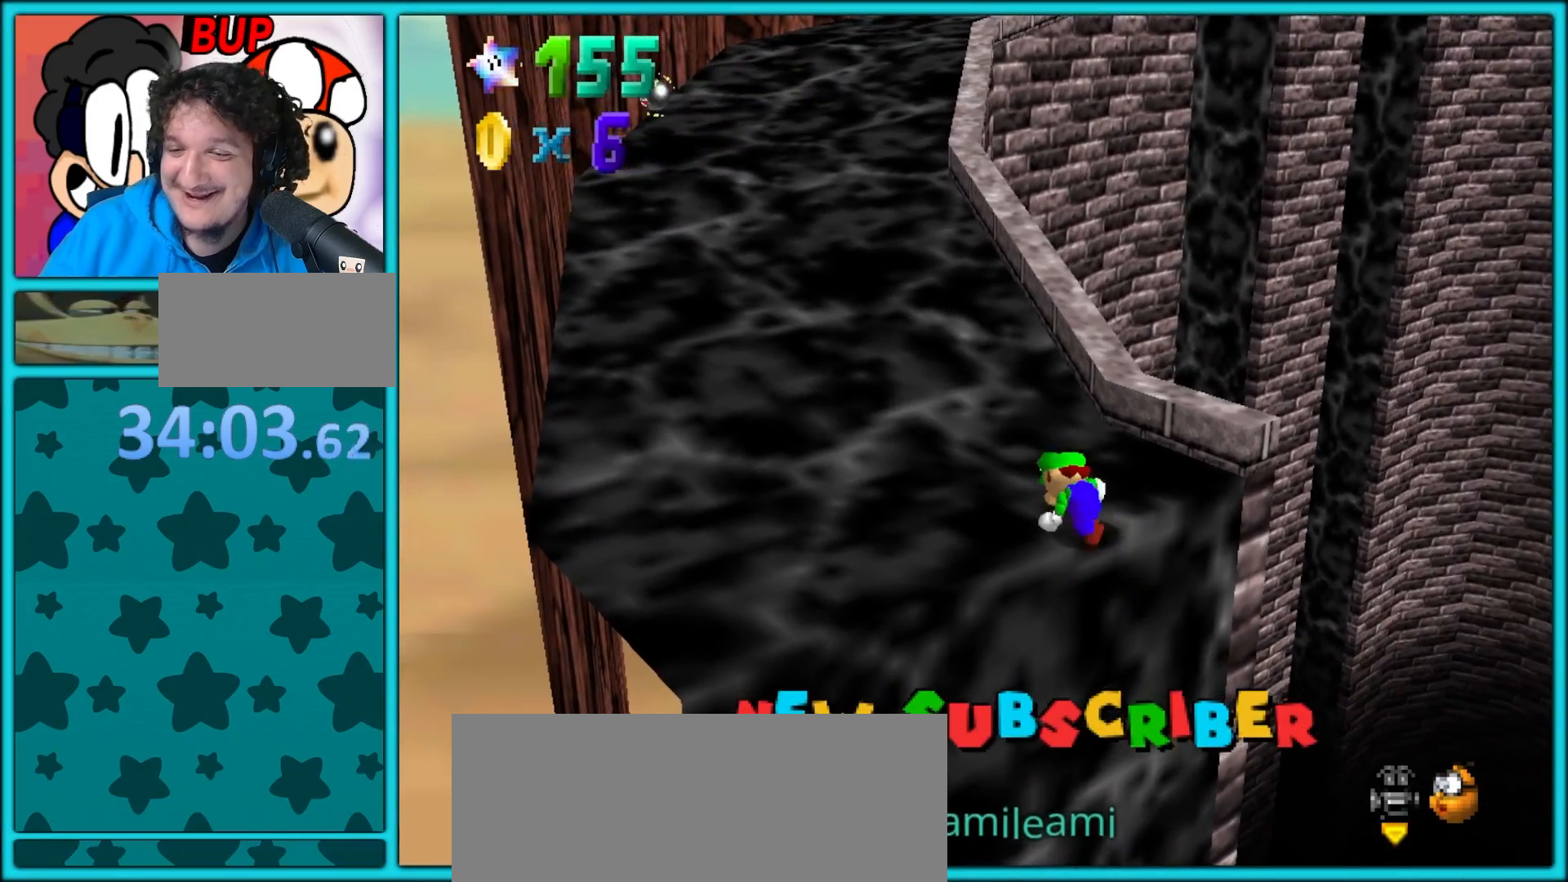
{"buttons": [], "left_stick": "up-left", "button_events": []}